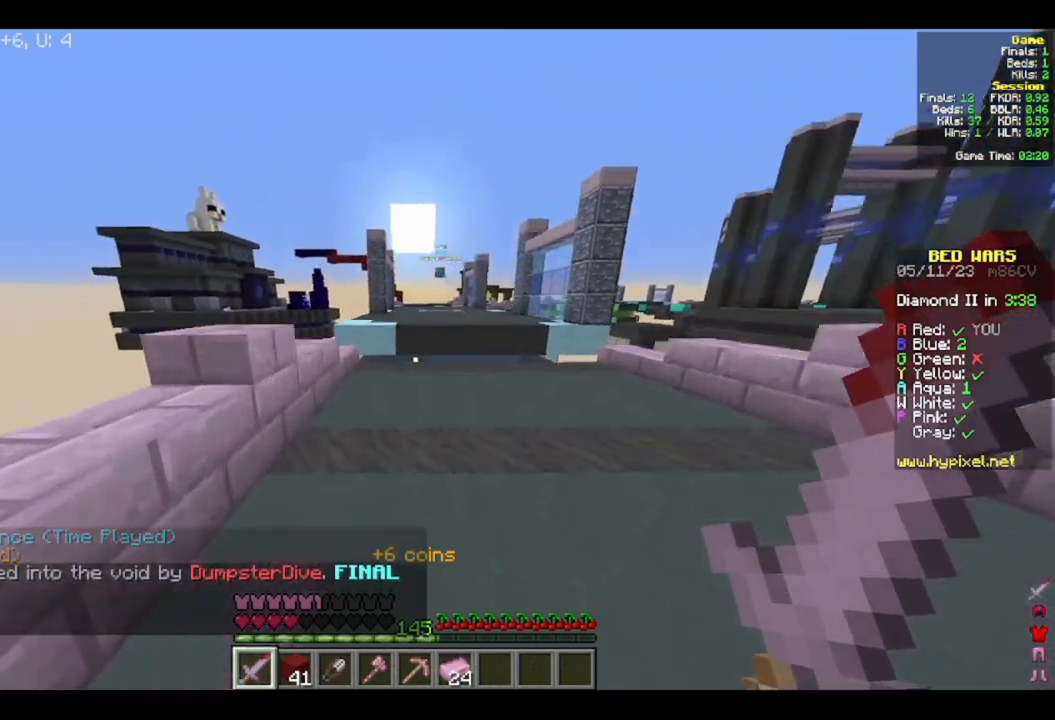
Gameplay with keyboard and mouse; each line is a JSON object with the keys and mouse buttons held at the frame after it. "events" lists presses ("down") and releases ("up") of "a", "d", "s", "w", "mouse_left" and "mouse_right" between this image and that frame as [ms after this image, input, new state], when the widget could be followed in between. "mouse_left", "mouse_right" = the "left", "right" buttons of the "mouse" list. No other keys are recorded. Fast repeated clicks can show as one long hold. Mouse movement is not recorded.
{"keys": ["w"], "mouse": [], "events": [[417, "d", "up"]]}
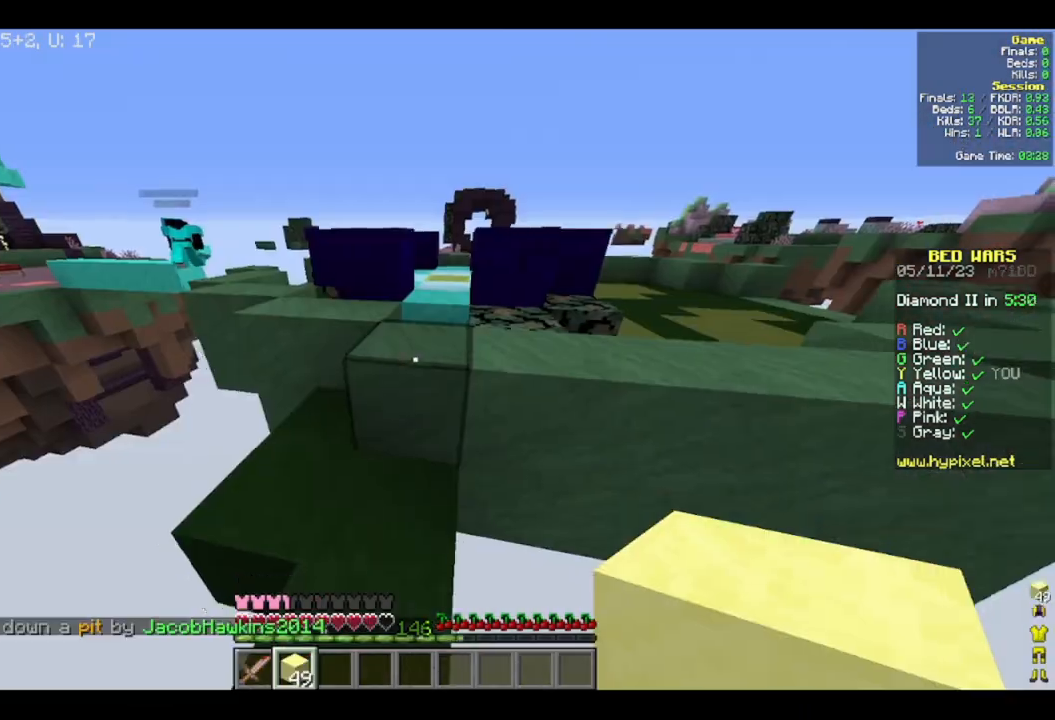
{"keys": ["d", "w"], "mouse": [], "events": [[267, "d", "down"]]}
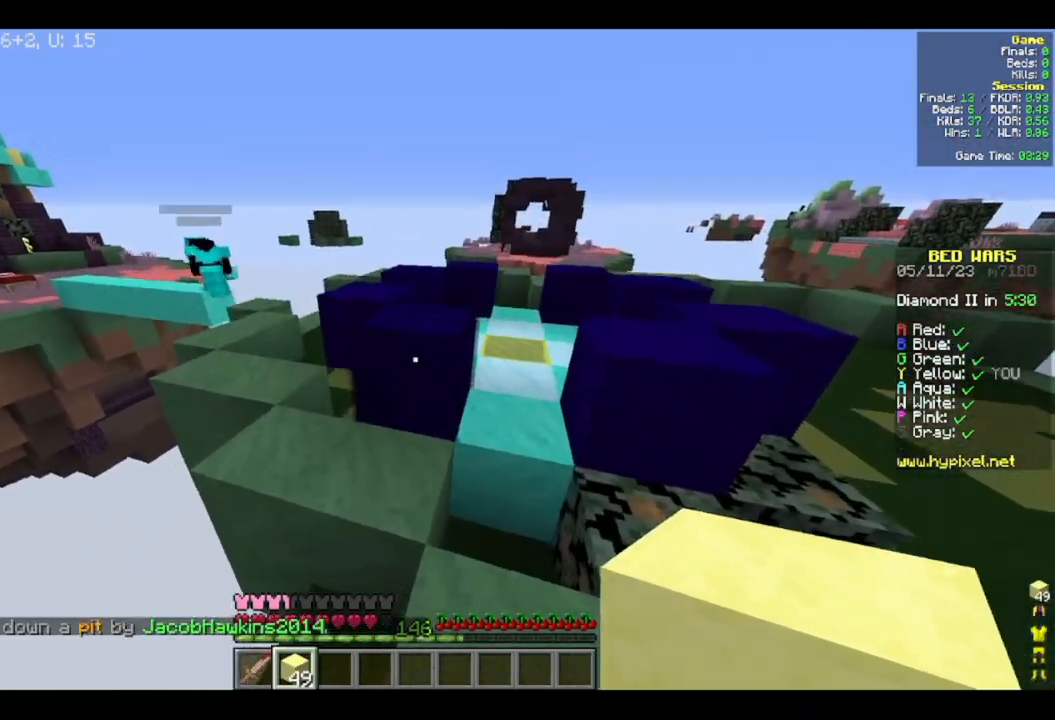
{"keys": ["w"], "mouse": [], "events": [[17, "d", "up"]]}
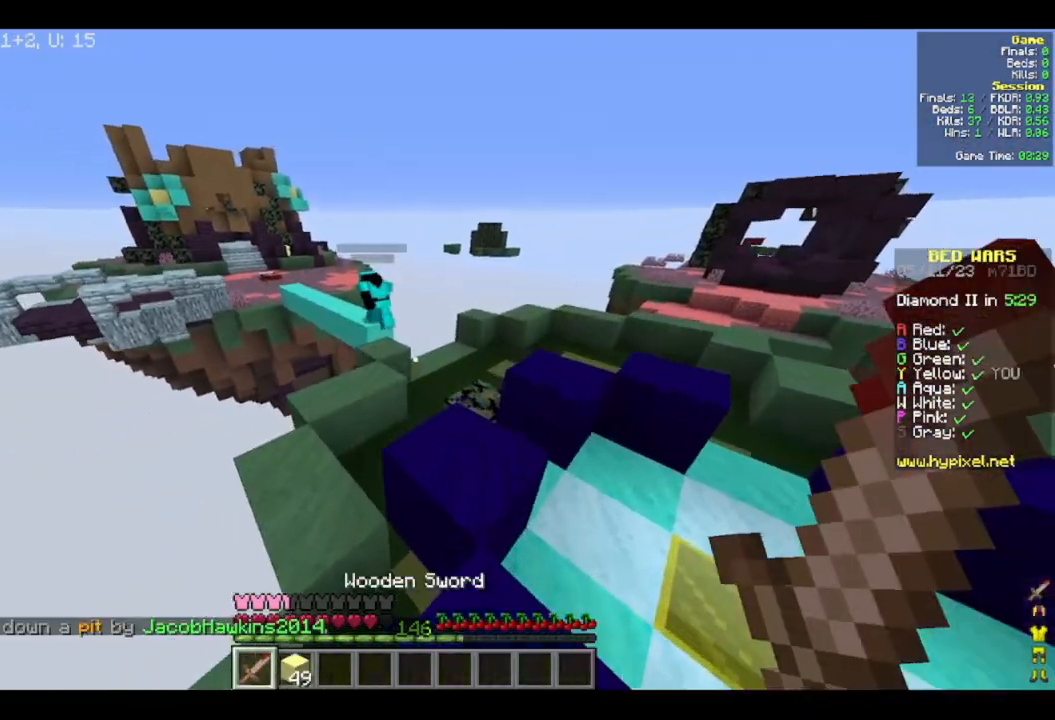
{"keys": ["w"], "mouse": [], "events": []}
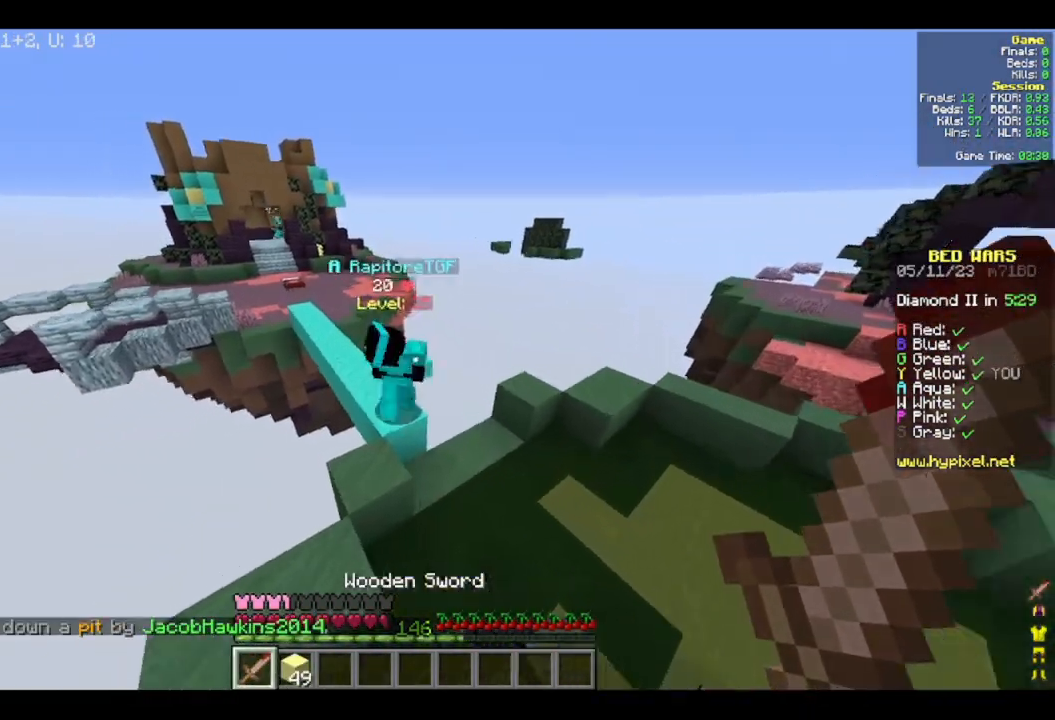
{"keys": ["d", "w"], "mouse": ["left"], "events": [[83, "a", "down"], [83, "mouse_left", "down"], [217, "w", "up"], [250, "s", "down"], [317, "d", "down"], [333, "a", "up"], [417, "s", "up"], [467, "w", "down"]]}
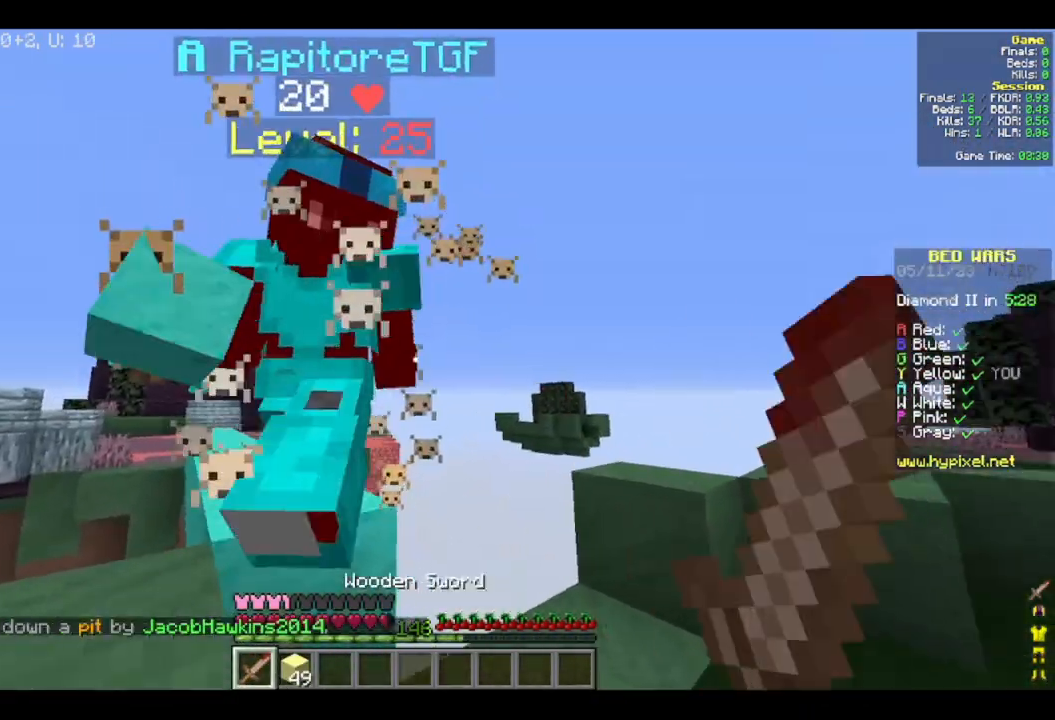
{"keys": ["s"], "mouse": ["left"], "events": [[83, "d", "up"], [233, "a", "down"], [283, "w", "up"], [350, "s", "down"], [367, "mouse_left", "up"], [433, "mouse_left", "down"], [483, "a", "up"]]}
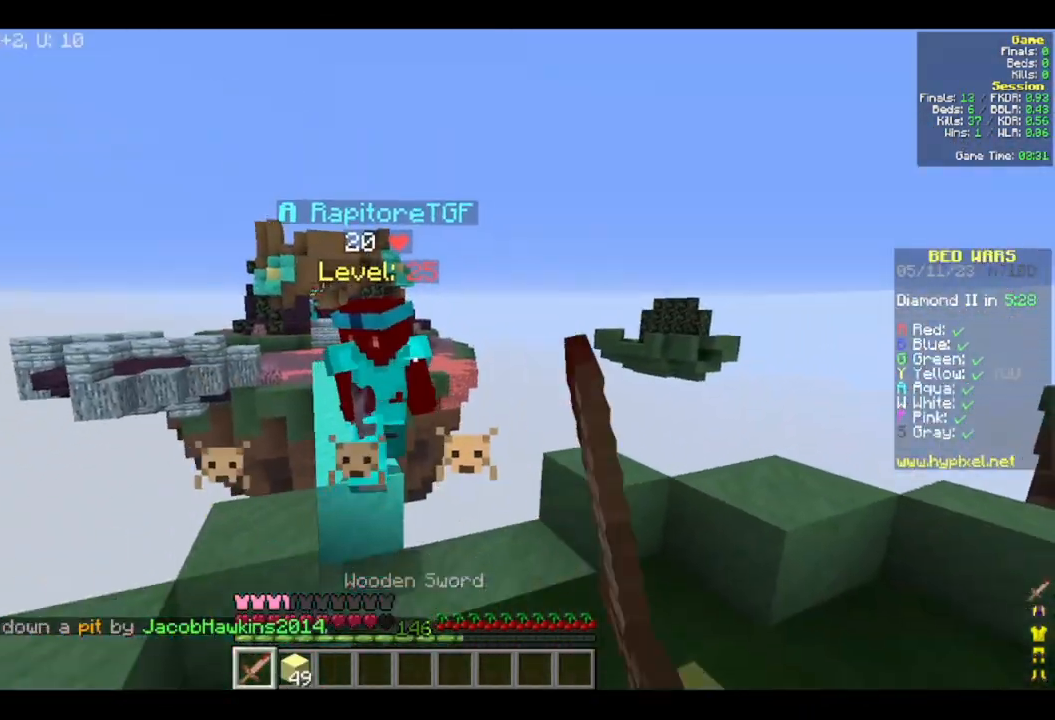
{"keys": ["w"], "mouse": ["left"], "events": [[67, "w", "down"], [83, "s", "up"]]}
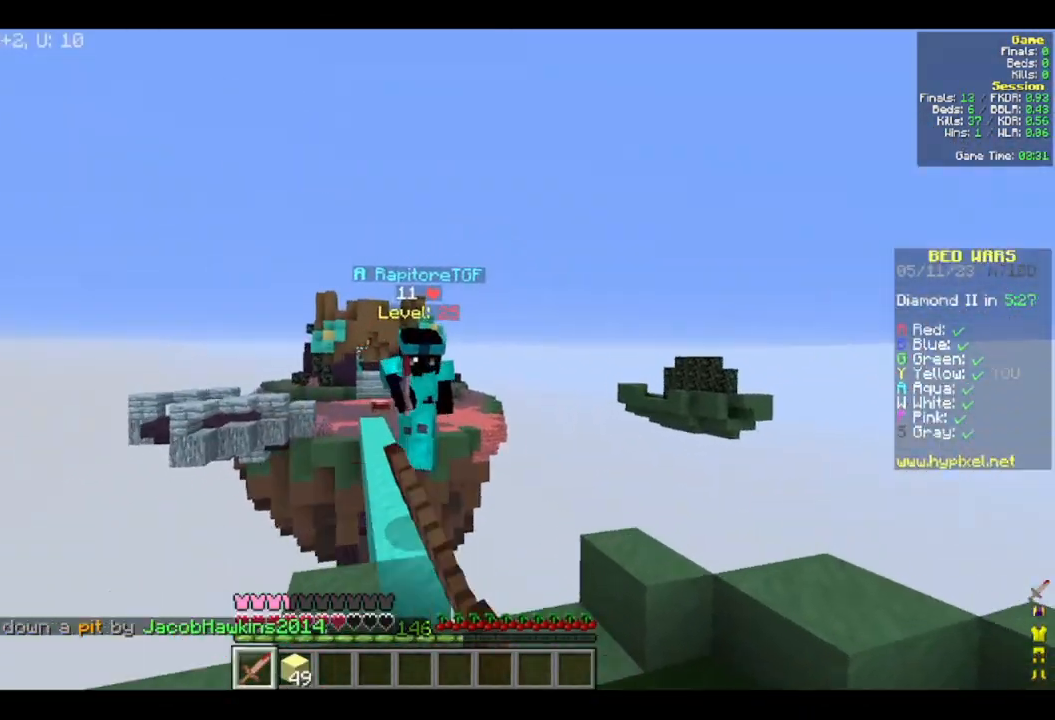
{"keys": ["w"], "mouse": ["left"], "events": [[183, "d", "down"], [333, "mouse_left", "up"], [367, "mouse_left", "down"], [500, "d", "up"]]}
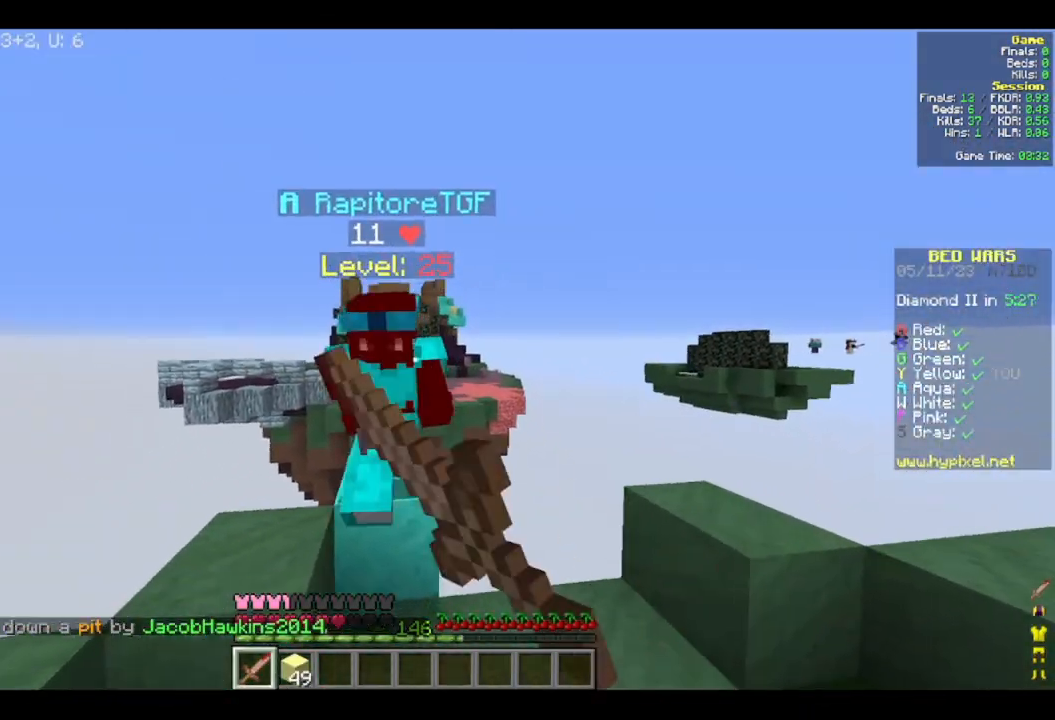
{"keys": ["d", "w"], "mouse": ["left"], "events": [[500, "d", "down"]]}
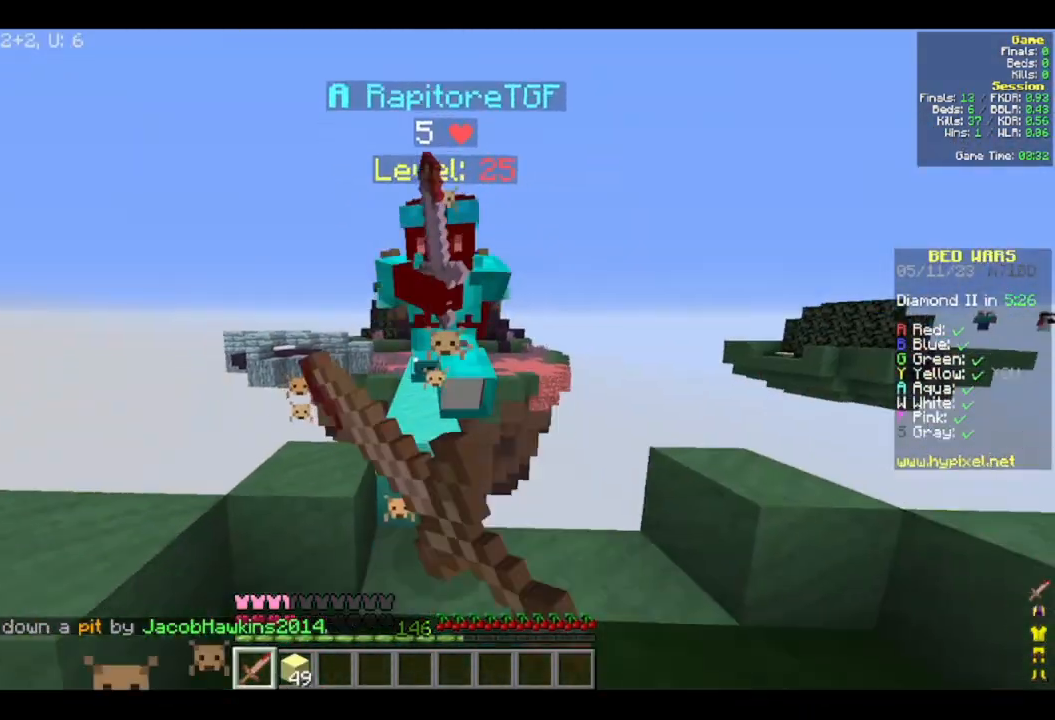
{"keys": ["w"], "mouse": ["left"], "events": [[167, "d", "up"], [283, "mouse_left", "up"], [317, "mouse_left", "down"]]}
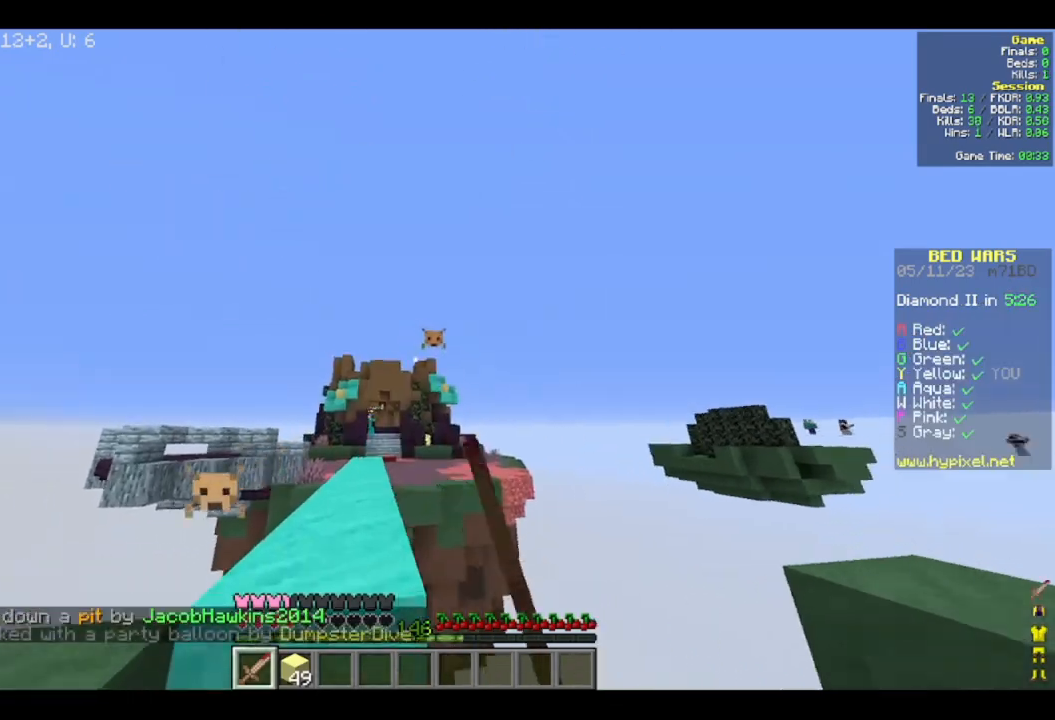
{"keys": ["w"], "mouse": [], "events": [[83, "a", "down"], [233, "a", "up"], [233, "mouse_left", "up"]]}
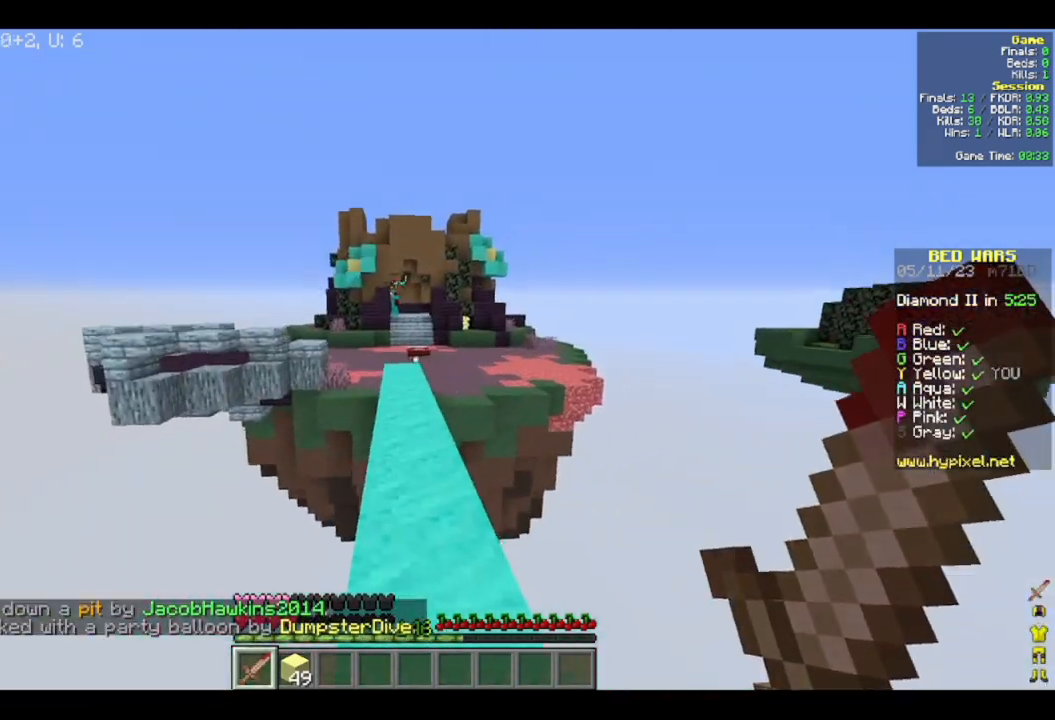
{"keys": ["w"], "mouse": [], "events": []}
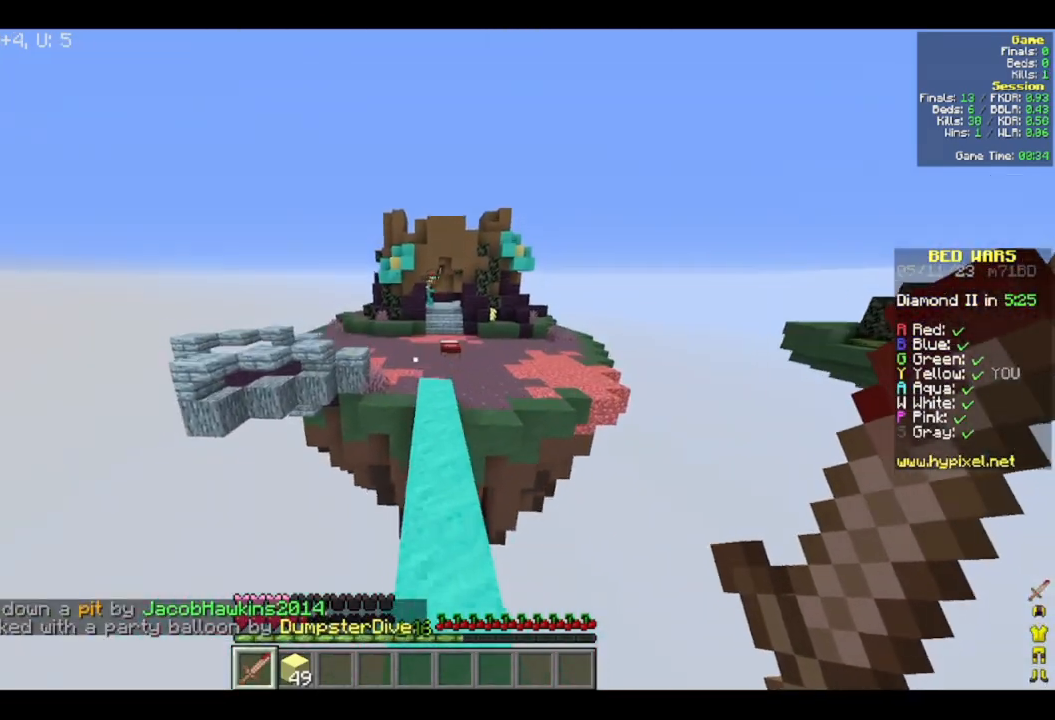
{"keys": ["w"], "mouse": [], "events": []}
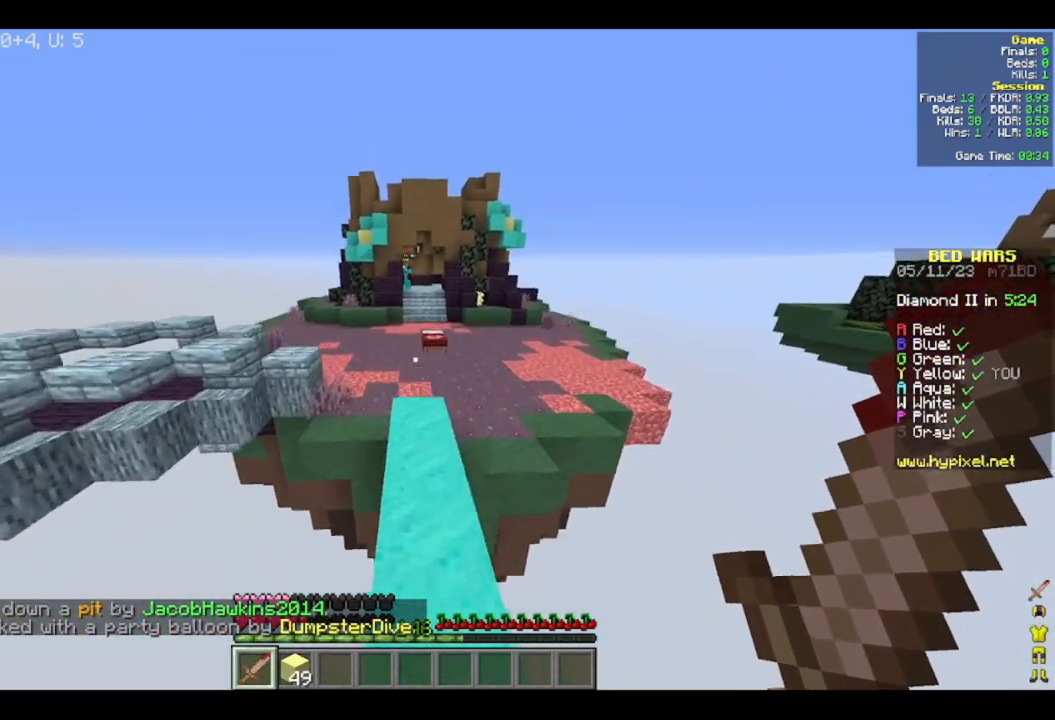
{"keys": ["w"], "mouse": [], "events": []}
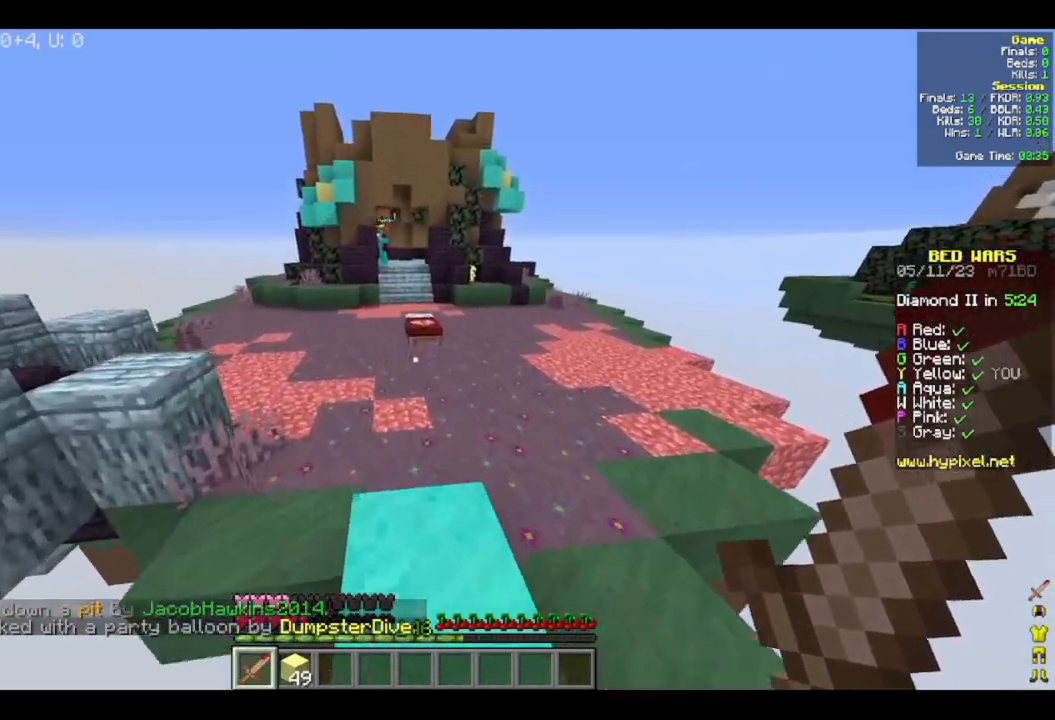
{"keys": ["w"], "mouse": [], "events": []}
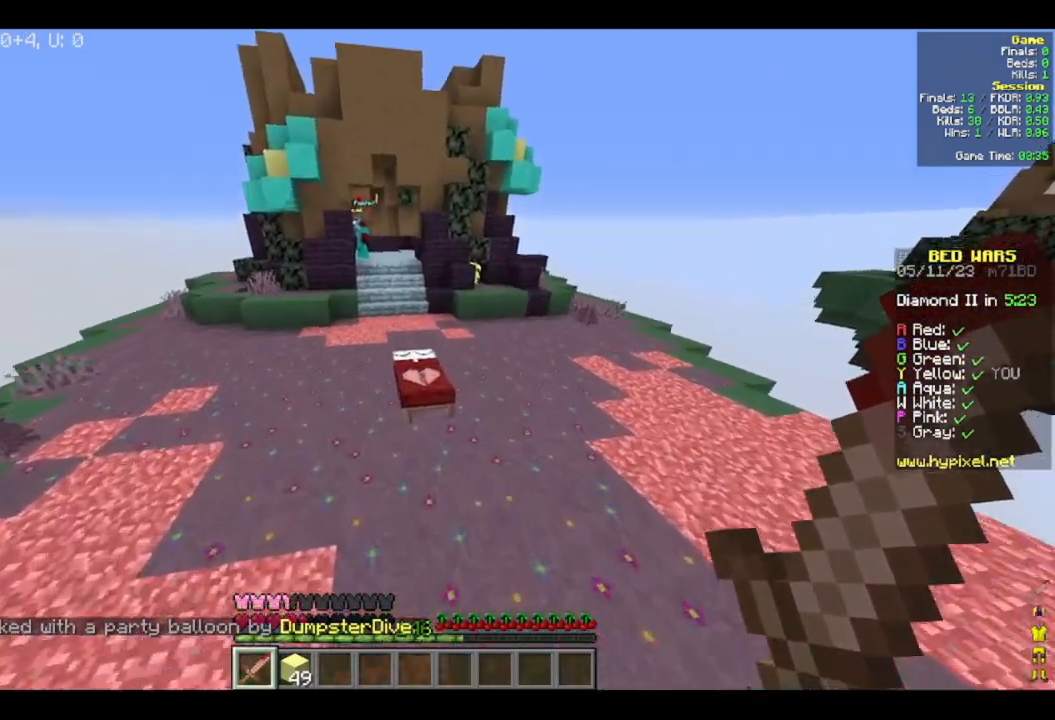
{"keys": [], "mouse": ["left"], "events": [[117, "mouse_left", "down"], [317, "w", "up"]]}
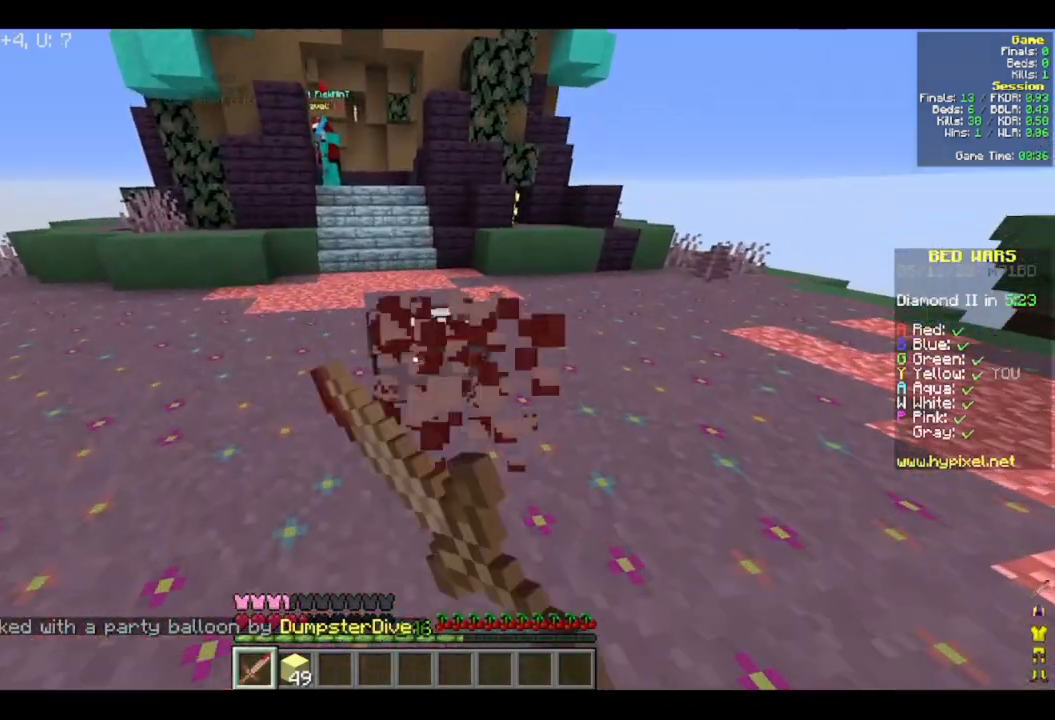
{"keys": ["d"], "mouse": [], "events": [[283, "d", "down"], [367, "mouse_left", "up"]]}
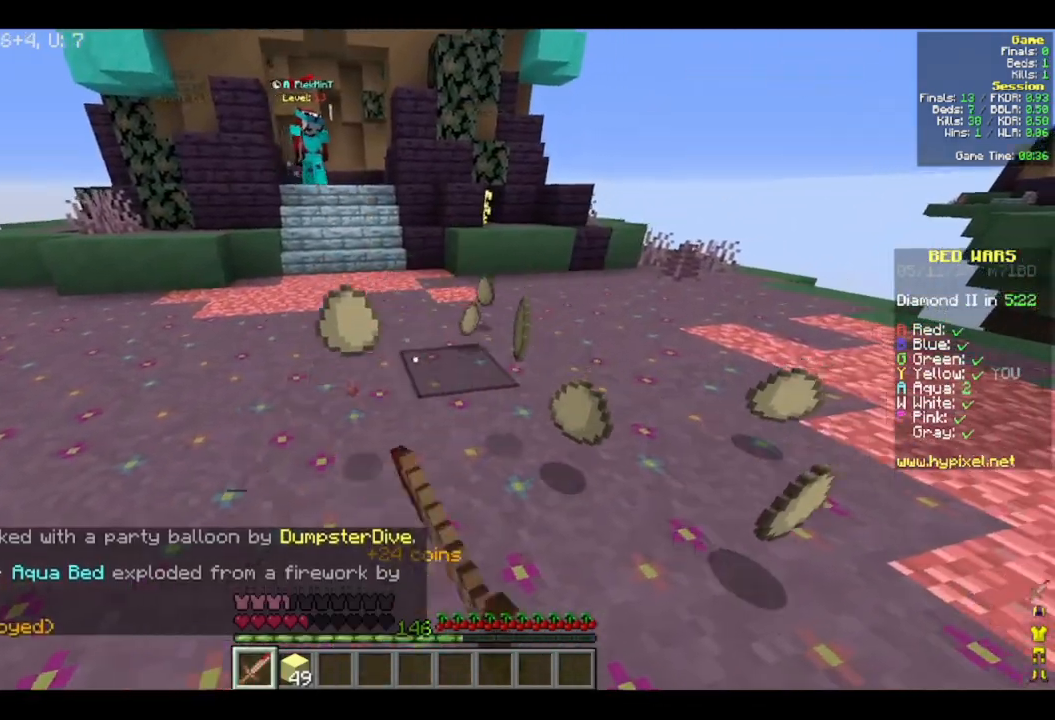
{"keys": ["a", "d", "s"], "mouse": [], "events": [[50, "a", "down"], [117, "d", "up"], [217, "s", "down"], [500, "d", "down"]]}
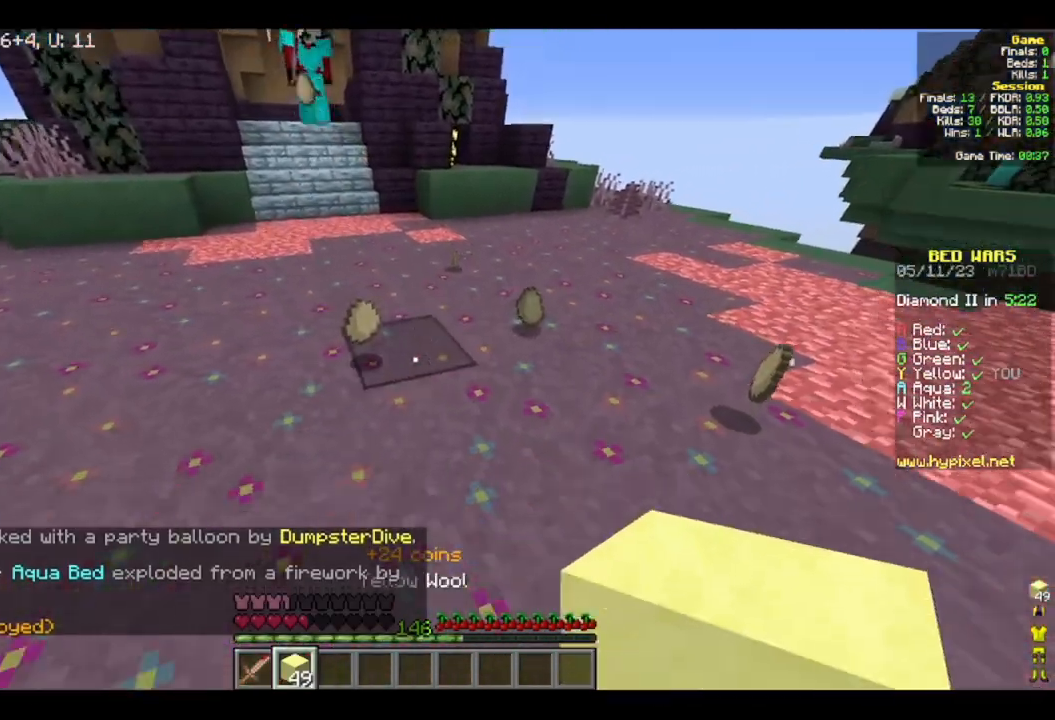
{"keys": ["d", "w"], "mouse": ["right"], "events": [[67, "a", "up"], [133, "mouse_right", "down"], [150, "d", "up"], [333, "d", "down"], [383, "s", "up"], [433, "w", "down"]]}
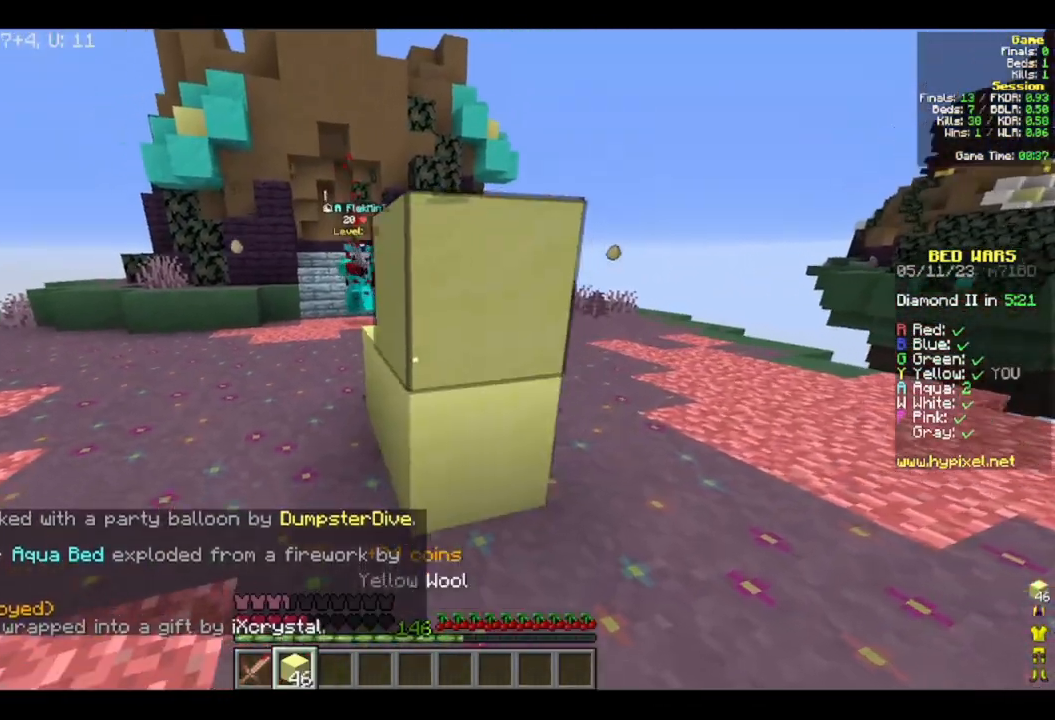
{"keys": ["d", "w"], "mouse": [], "events": [[83, "w", "up"], [350, "mouse_right", "up"], [417, "w", "down"]]}
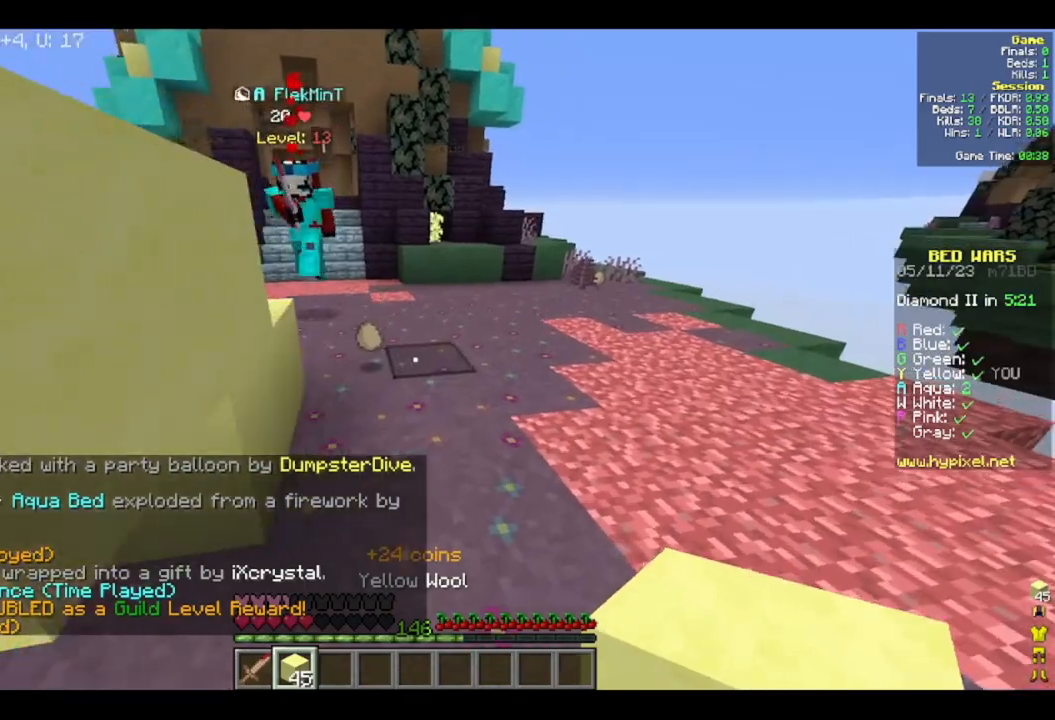
{"keys": ["w"], "mouse": ["left"], "events": [[350, "mouse_left", "down"], [467, "d", "up"]]}
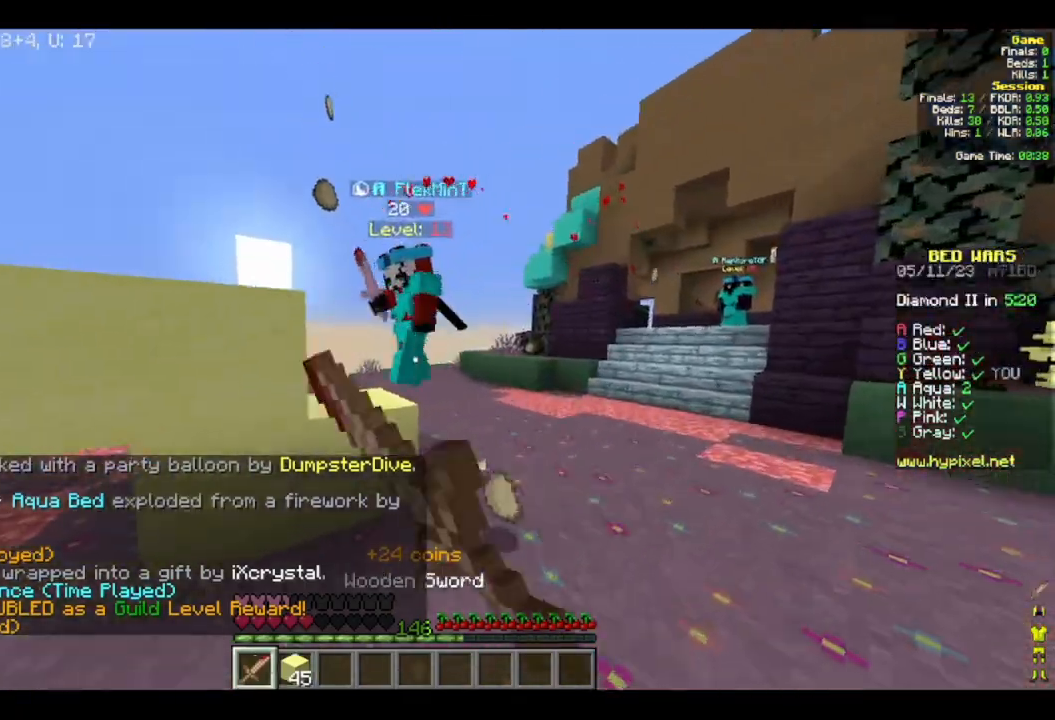
{"keys": ["w"], "mouse": ["left"], "events": [[150, "d", "down"], [383, "d", "up"]]}
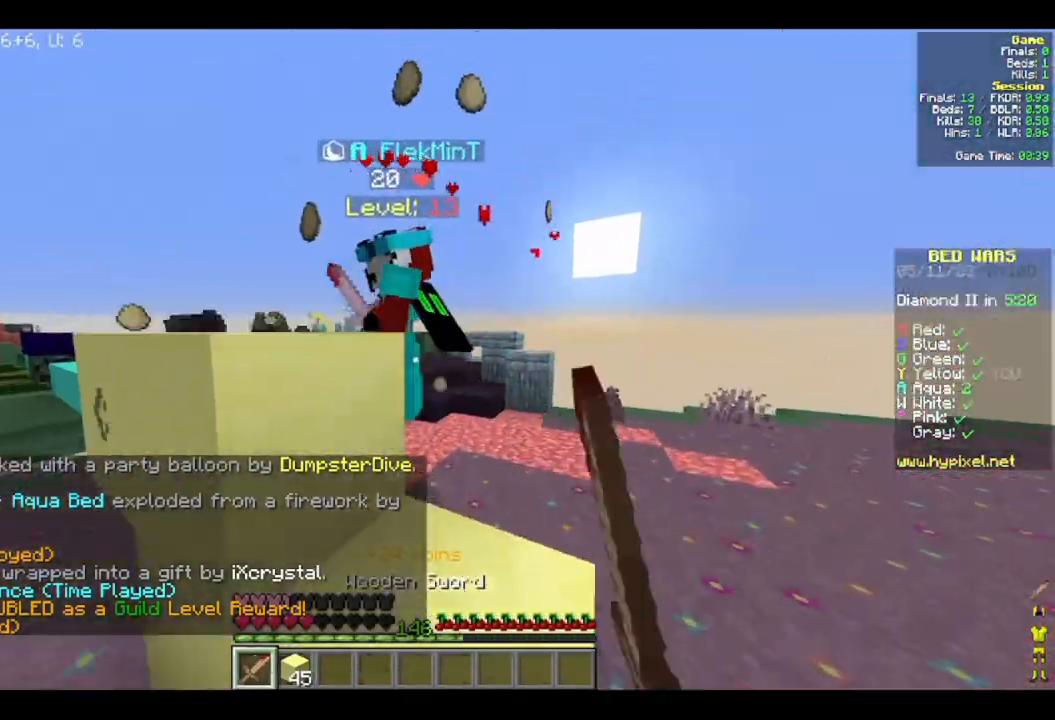
{"keys": ["w"], "mouse": ["left"], "events": [[67, "d", "down"], [217, "d", "up"], [250, "a", "down"], [433, "a", "up"]]}
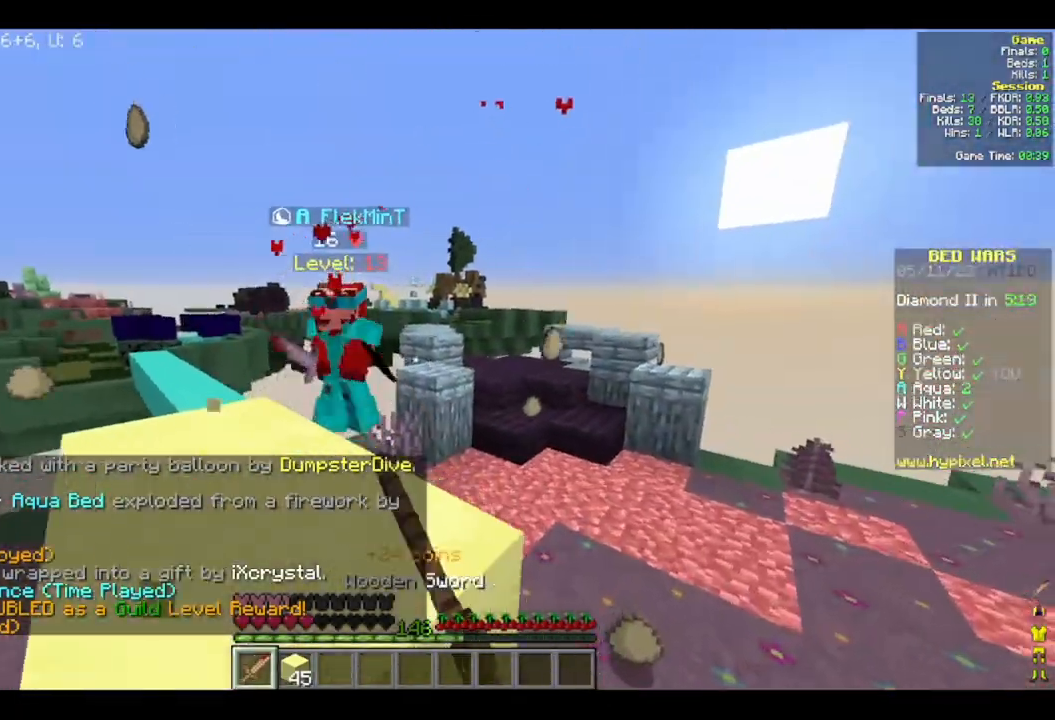
{"keys": ["w"], "mouse": [], "events": [[100, "d", "down"], [217, "mouse_left", "up"], [267, "d", "up"]]}
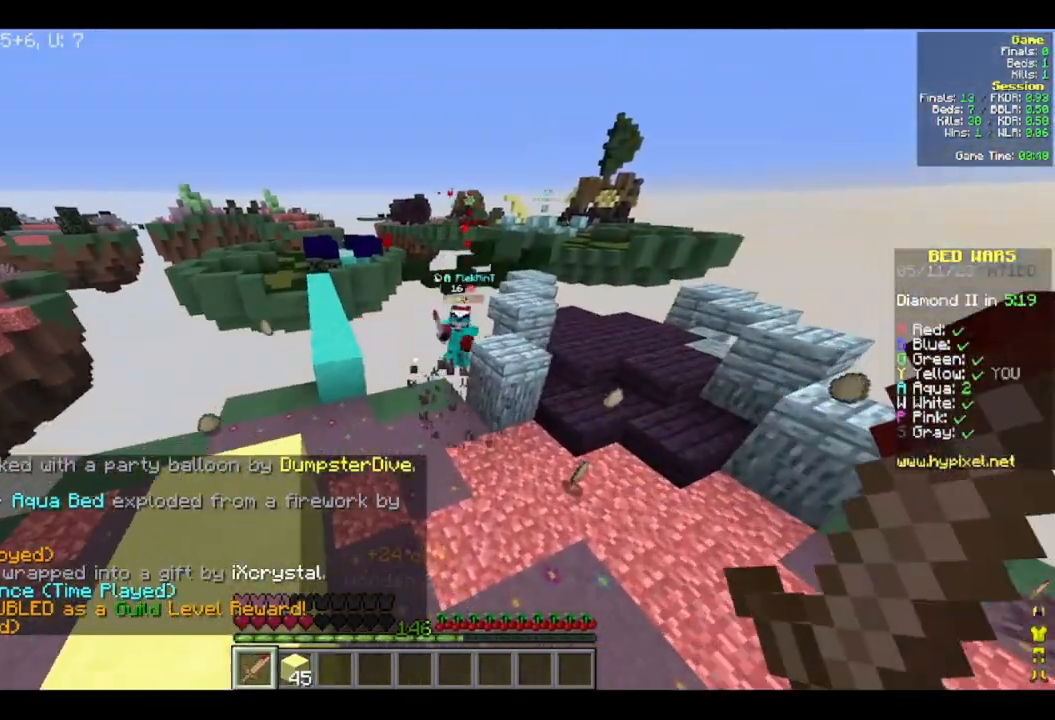
{"keys": ["w"], "mouse": [], "events": [[150, "a", "down"], [383, "a", "up"]]}
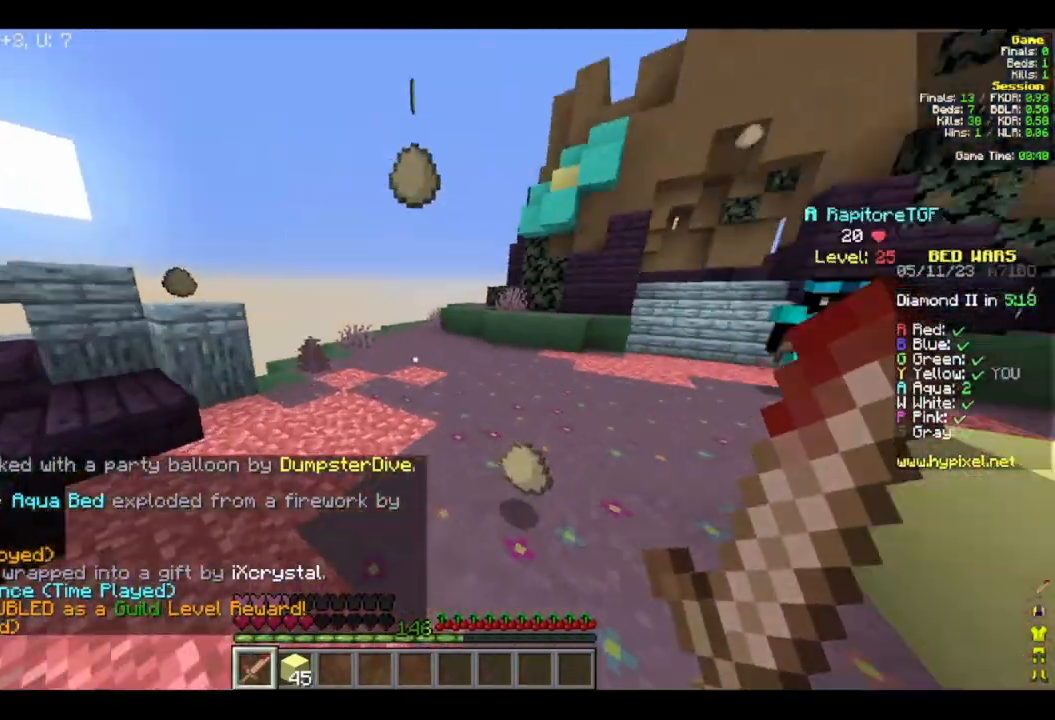
{"keys": ["a", "w"], "mouse": ["left"], "events": [[250, "d", "down"], [417, "d", "up"], [500, "a", "down"], [500, "mouse_left", "down"]]}
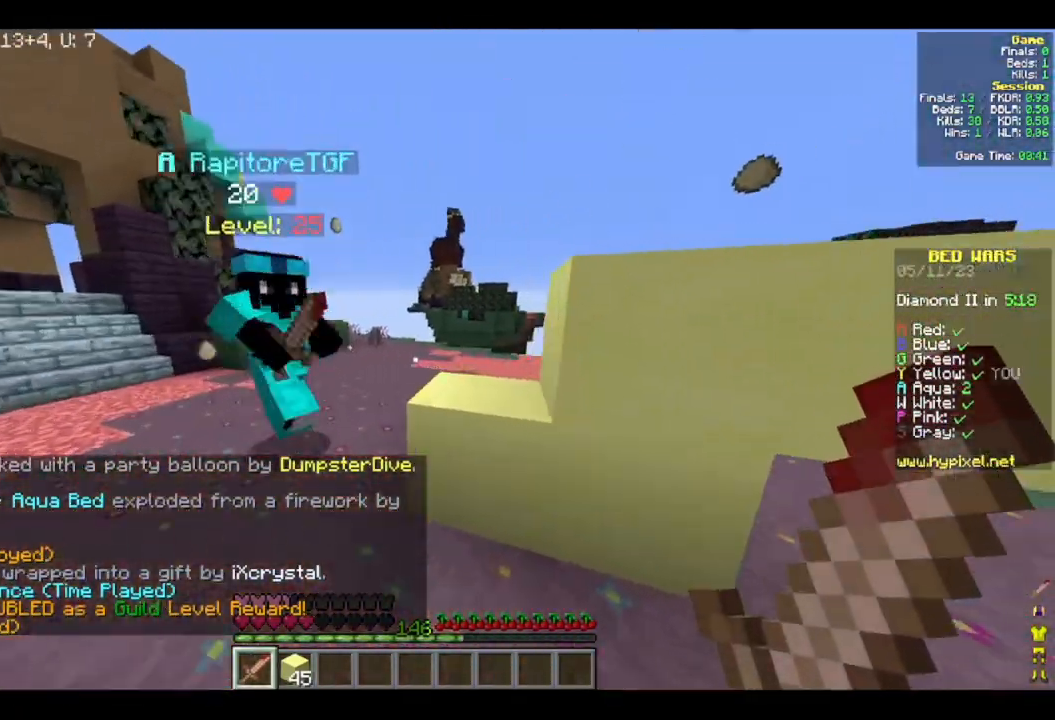
{"keys": ["w"], "mouse": ["left"], "events": [[500, "a", "up"]]}
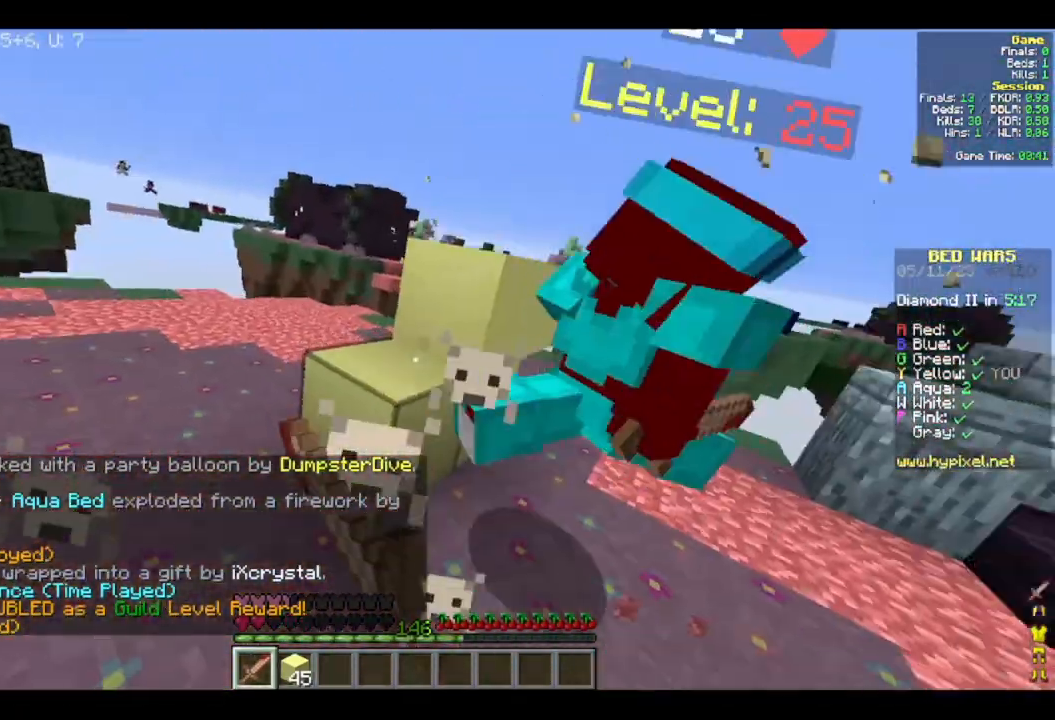
{"keys": ["w"], "mouse": ["left"], "events": [[100, "d", "down"], [300, "d", "up"]]}